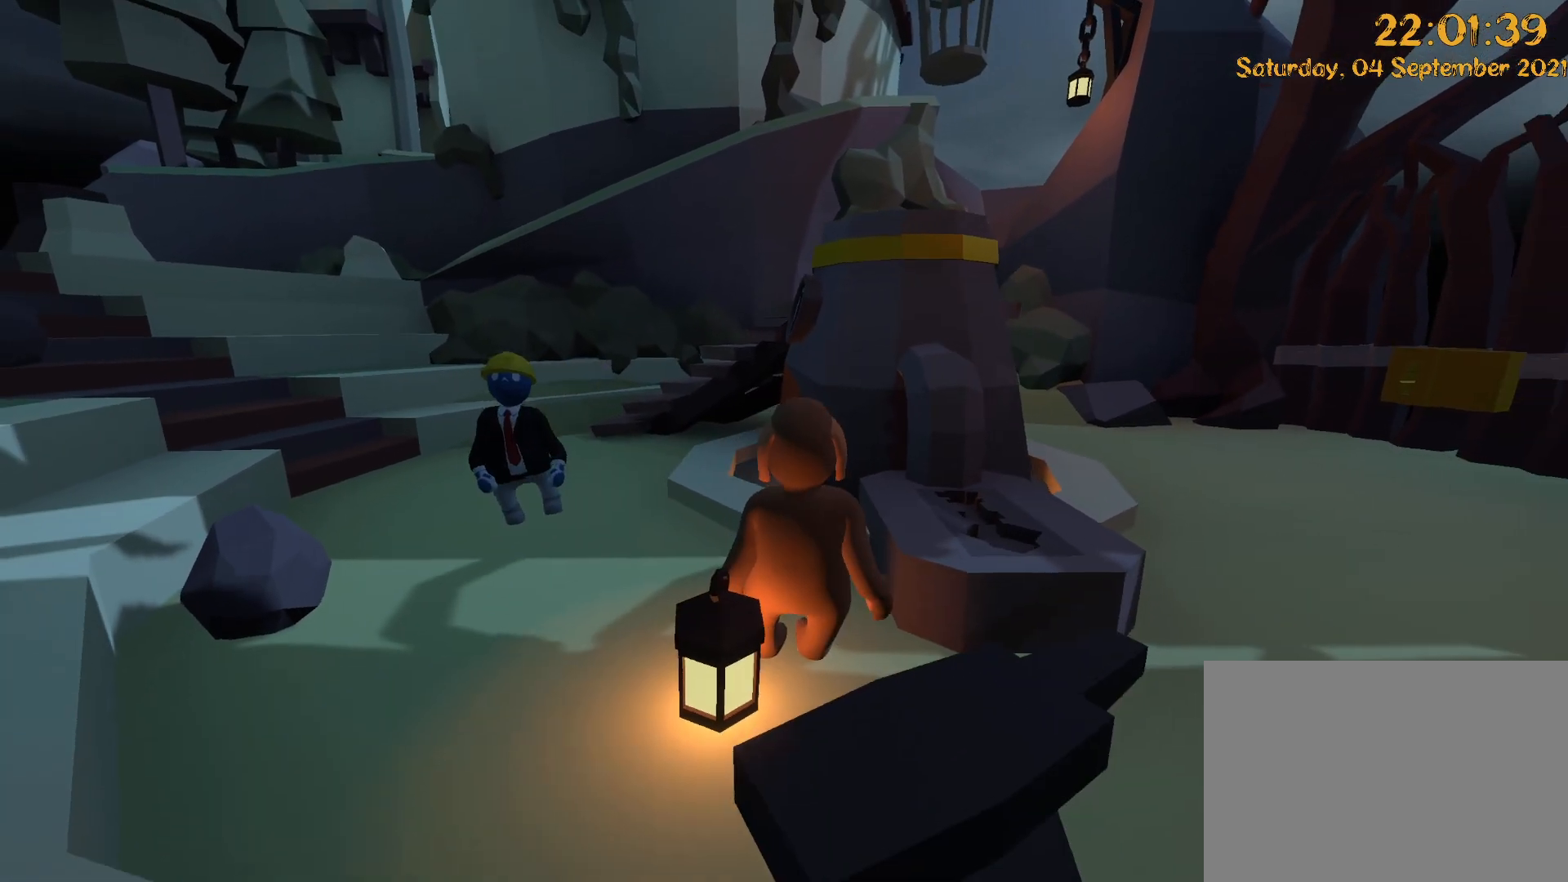
Gameplay with a controller (Xbox layout); each line is a JSON object with the inputs held at the frame after it (dt_ms = milliseconds from this image to that frame). "events" lists button and stick changes between this image and that frame as [ms after this image, input, new state], when the widget could be followed in between. Not read: A DPAD_LEFT DPAD_UP L3 R3.
{"dt_ms": 500, "buttons": [], "left_stick": "up-left", "right_stick": "center", "events": [[350, "left_stick", "up-left"]]}
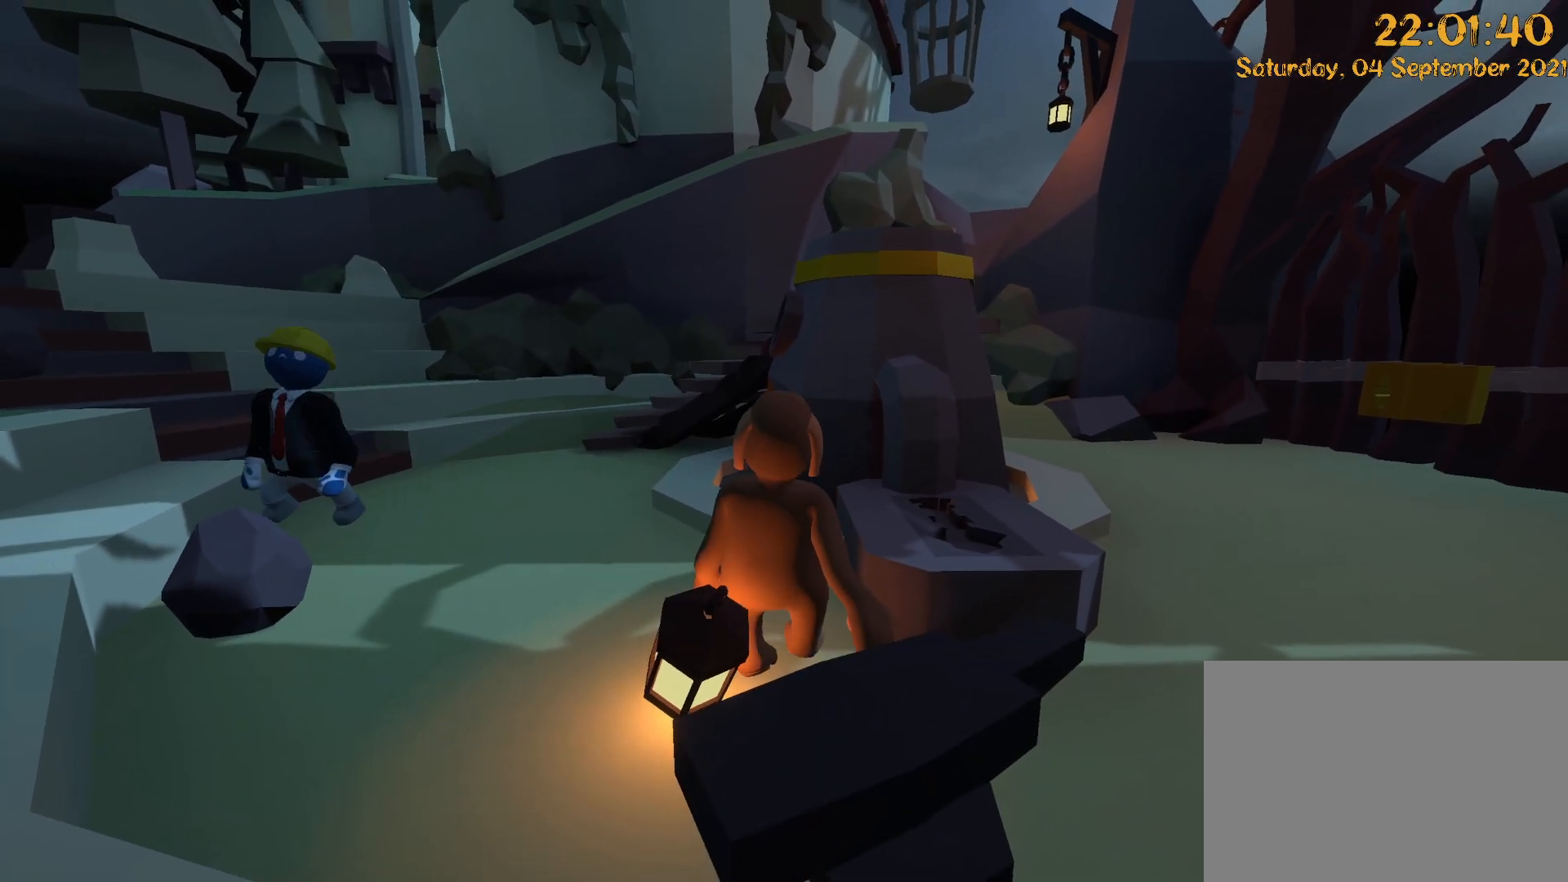
{"dt_ms": 500, "buttons": [], "left_stick": "up-left", "right_stick": "center", "events": []}
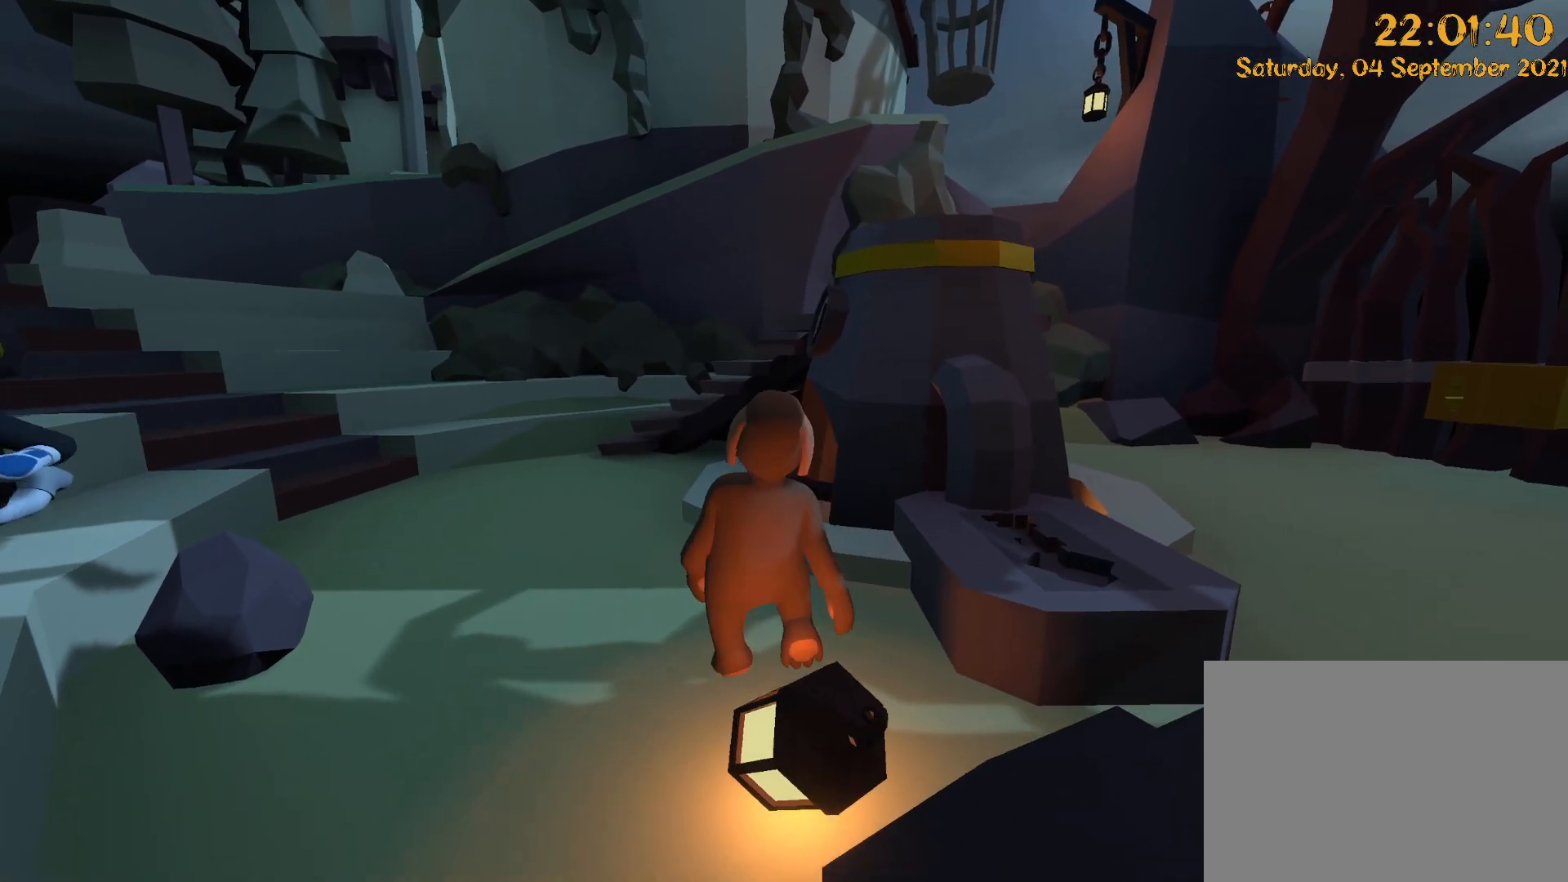
{"dt_ms": 500, "buttons": [], "left_stick": "up-left", "right_stick": "center"}
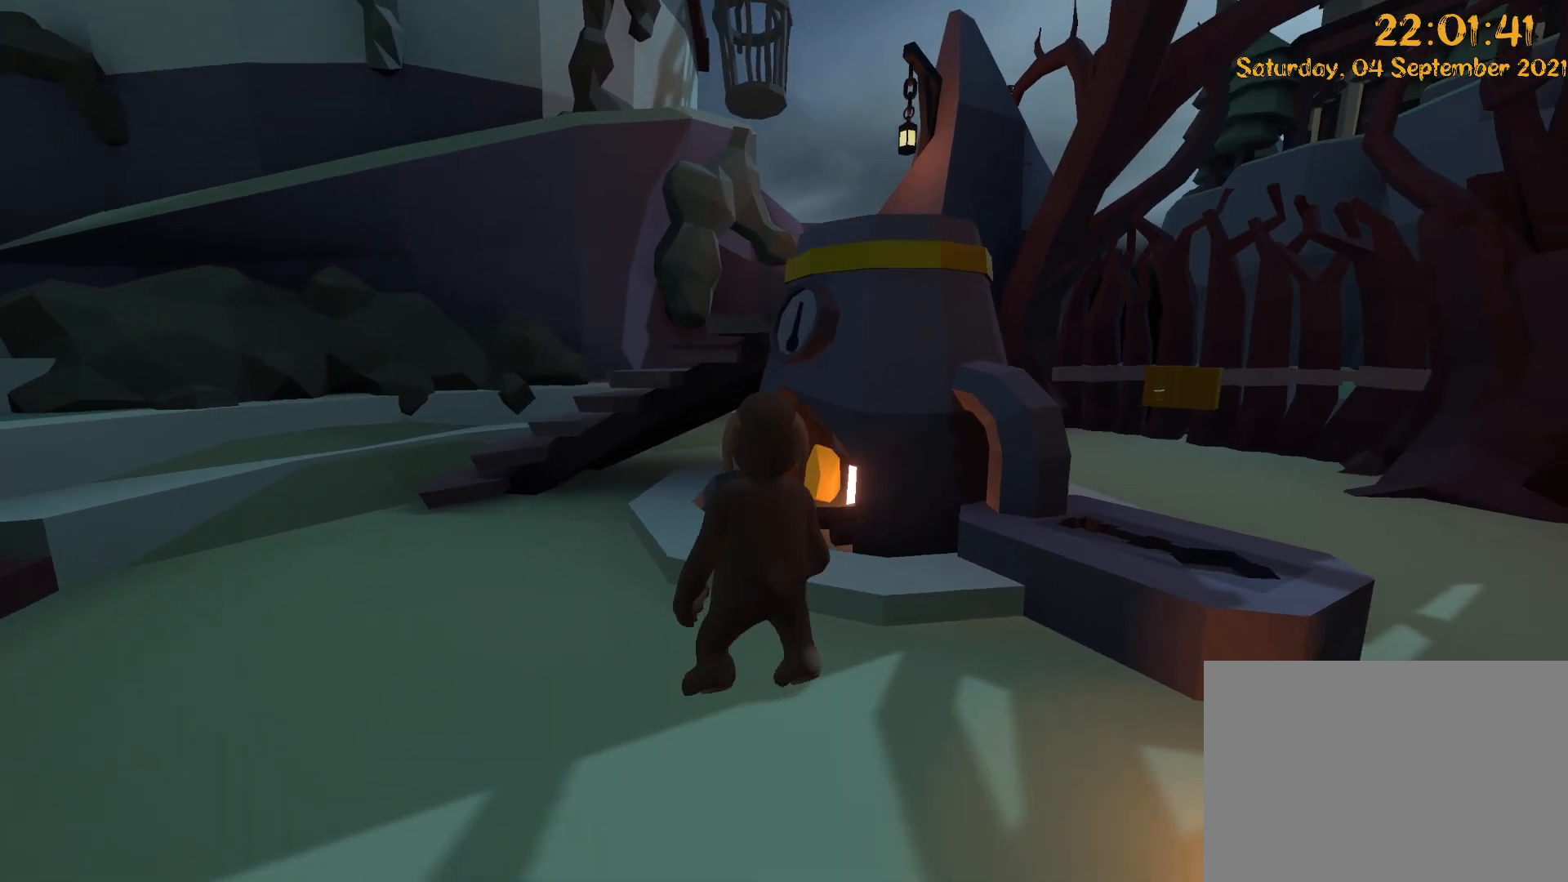
{"dt_ms": 500, "buttons": ["R2"], "left_stick": "up-right", "right_stick": "up-right", "events": [[183, "R2", "down"], [267, "left_stick", "up"], [300, "right_stick", "up-right"], [417, "left_stick", "up-right"]]}
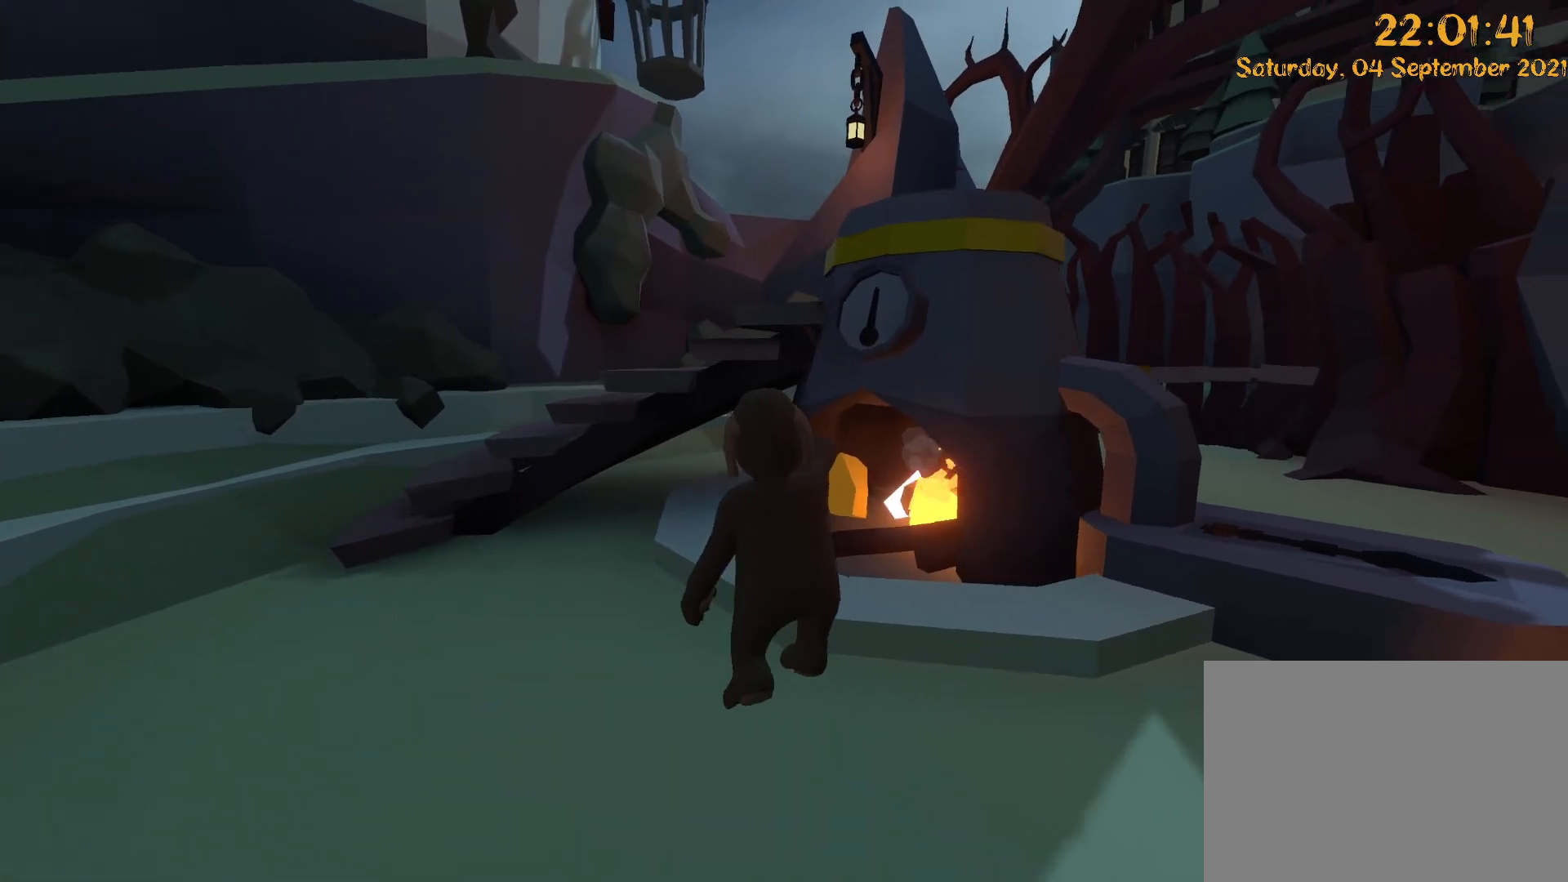
{"dt_ms": 500, "buttons": ["R2"], "left_stick": "up-right", "right_stick": "down"}
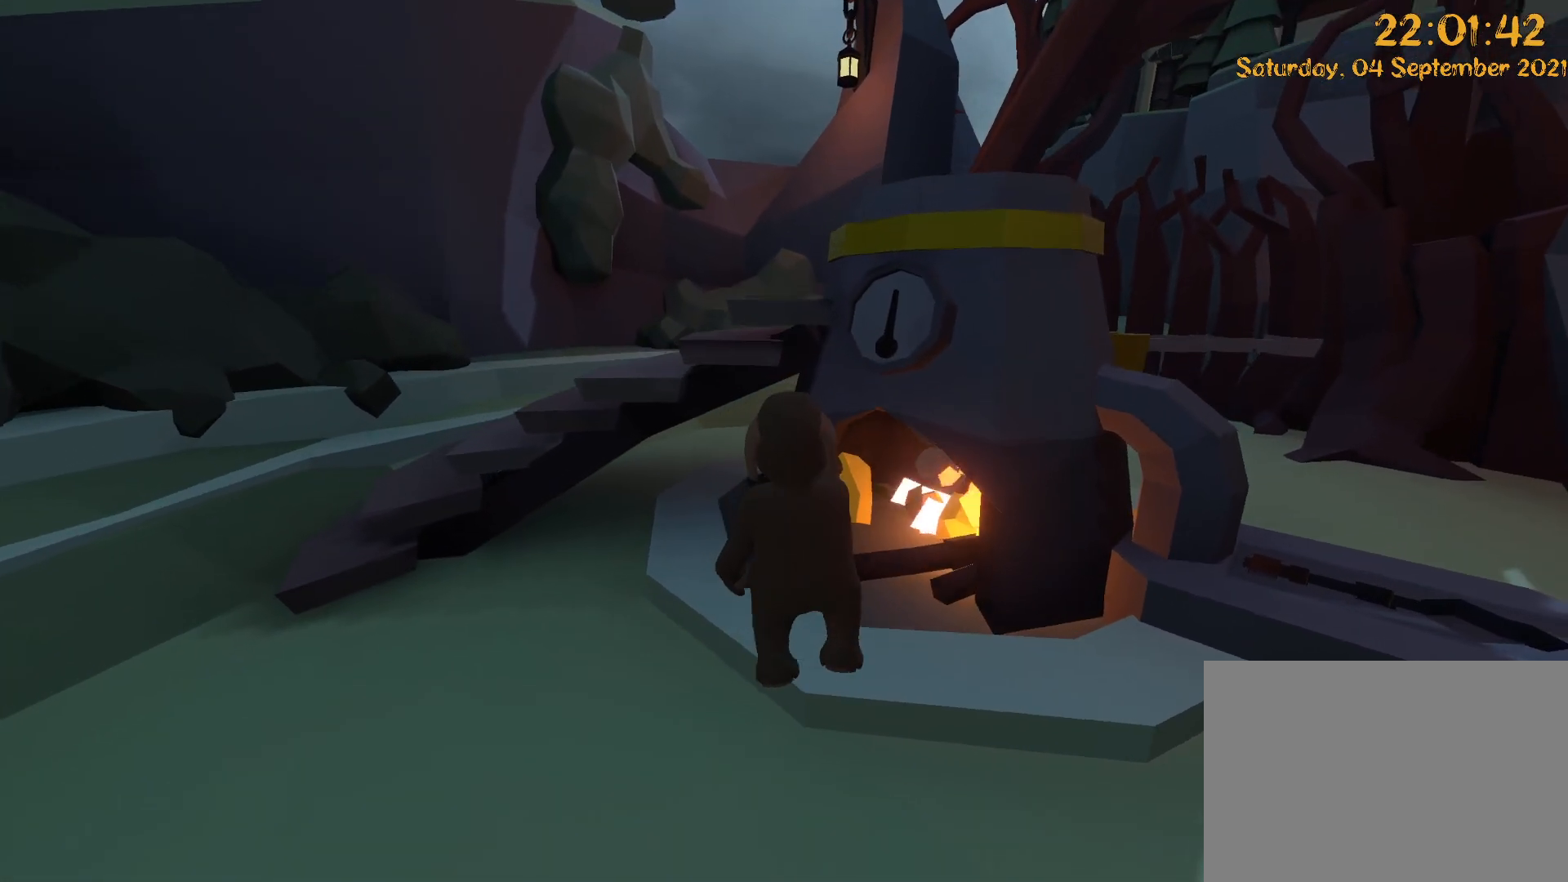
{"dt_ms": 500, "buttons": ["R2"], "left_stick": "up", "right_stick": "down", "events": [[33, "left_stick", "up"]]}
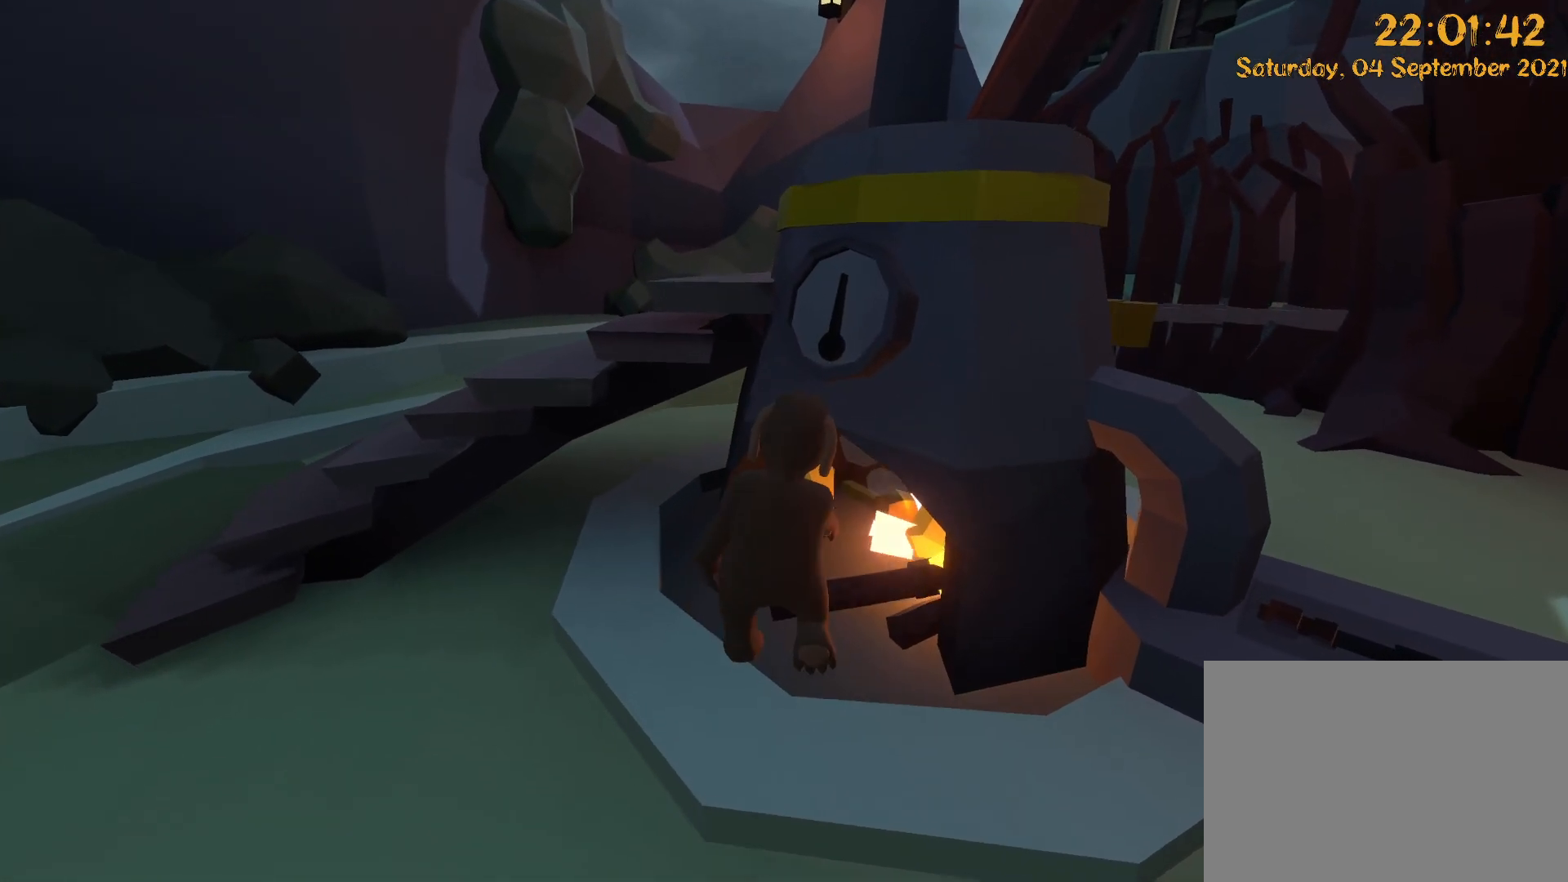
{"dt_ms": 1000, "buttons": ["R2"], "left_stick": "up", "right_stick": "center", "events": [[83, "right_stick", "center"], [100, "left_stick", "left"], [217, "left_stick", "down-left"], [217, "right_stick", "right"], [383, "left_stick", "center"], [450, "right_stick", "center"], [633, "left_stick", "right"], [833, "left_stick", "up-right"], [933, "left_stick", "up"]]}
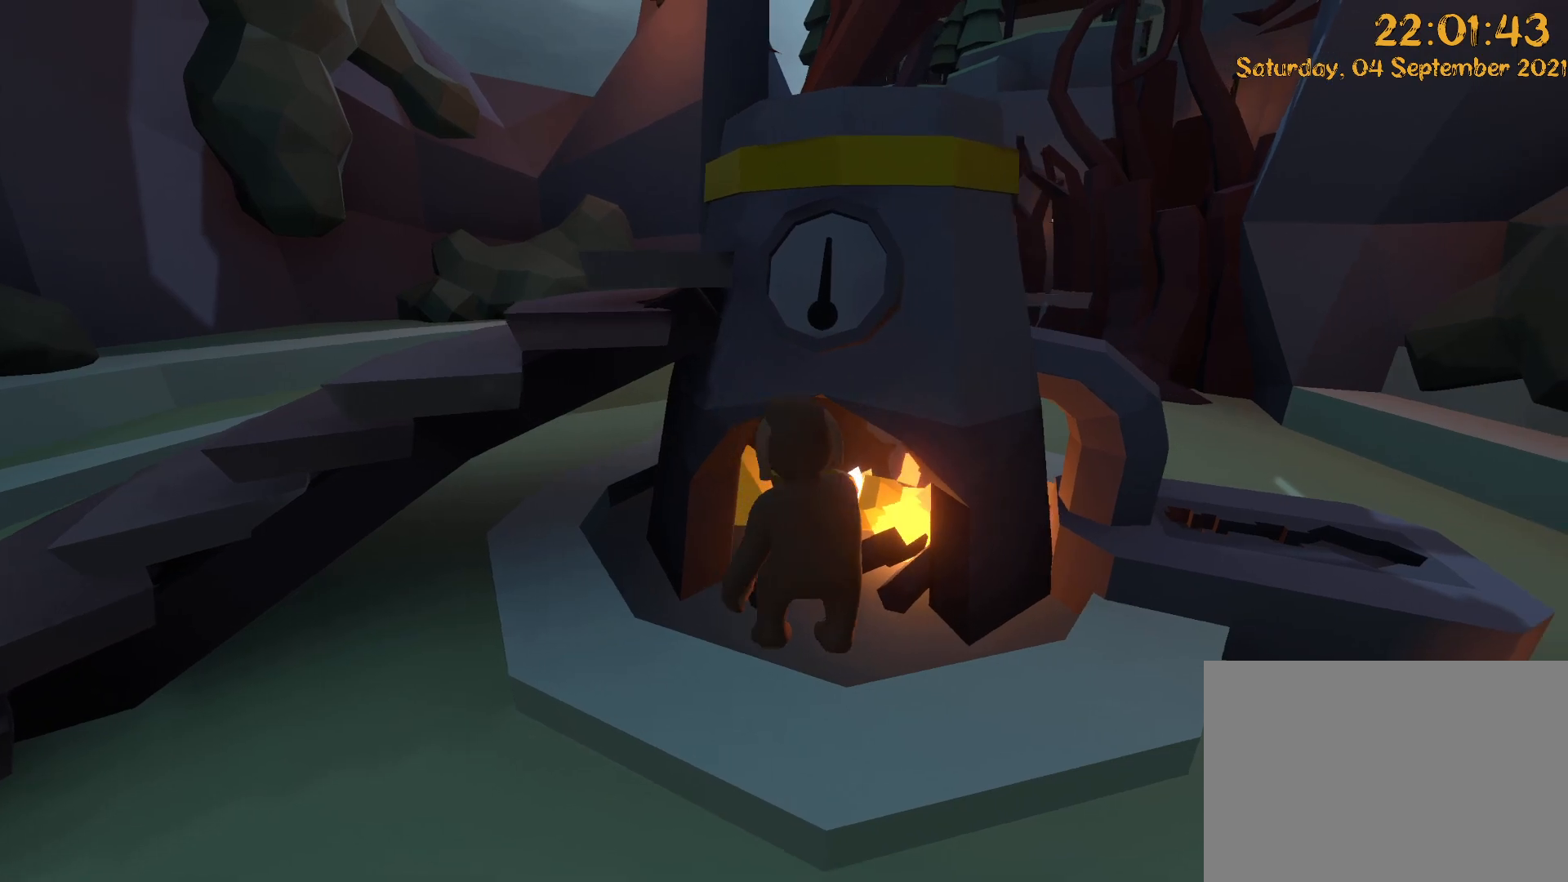
{"dt_ms": 1000, "buttons": ["R2"], "left_stick": "up", "right_stick": "down-left", "events": [[233, "left_stick", "up-left"], [450, "right_stick", "left"], [550, "right_stick", "center"], [600, "left_stick", "up"], [867, "right_stick", "down-left"]]}
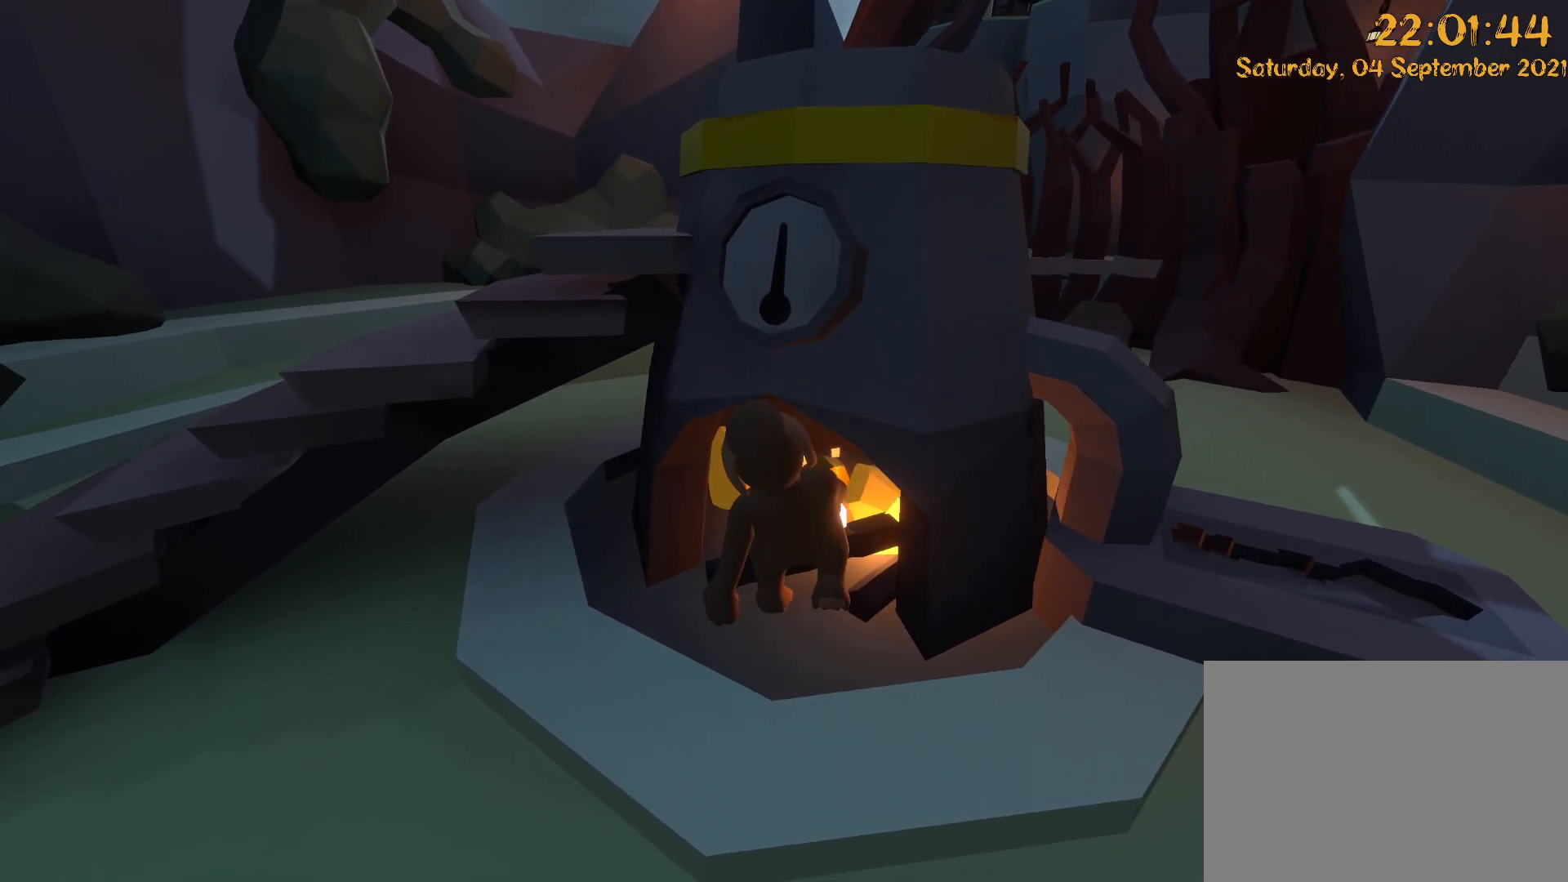
{"dt_ms": 1000, "buttons": ["R2"], "left_stick": "up-left", "right_stick": "center", "events": [[33, "left_stick", "up-left"], [33, "right_stick", "down"], [183, "right_stick", "center"], [283, "right_stick", "down"], [367, "left_stick", "up-right"], [500, "left_stick", "down-right"], [533, "left_stick", "down"], [550, "right_stick", "center"], [683, "left_stick", "up-left"]]}
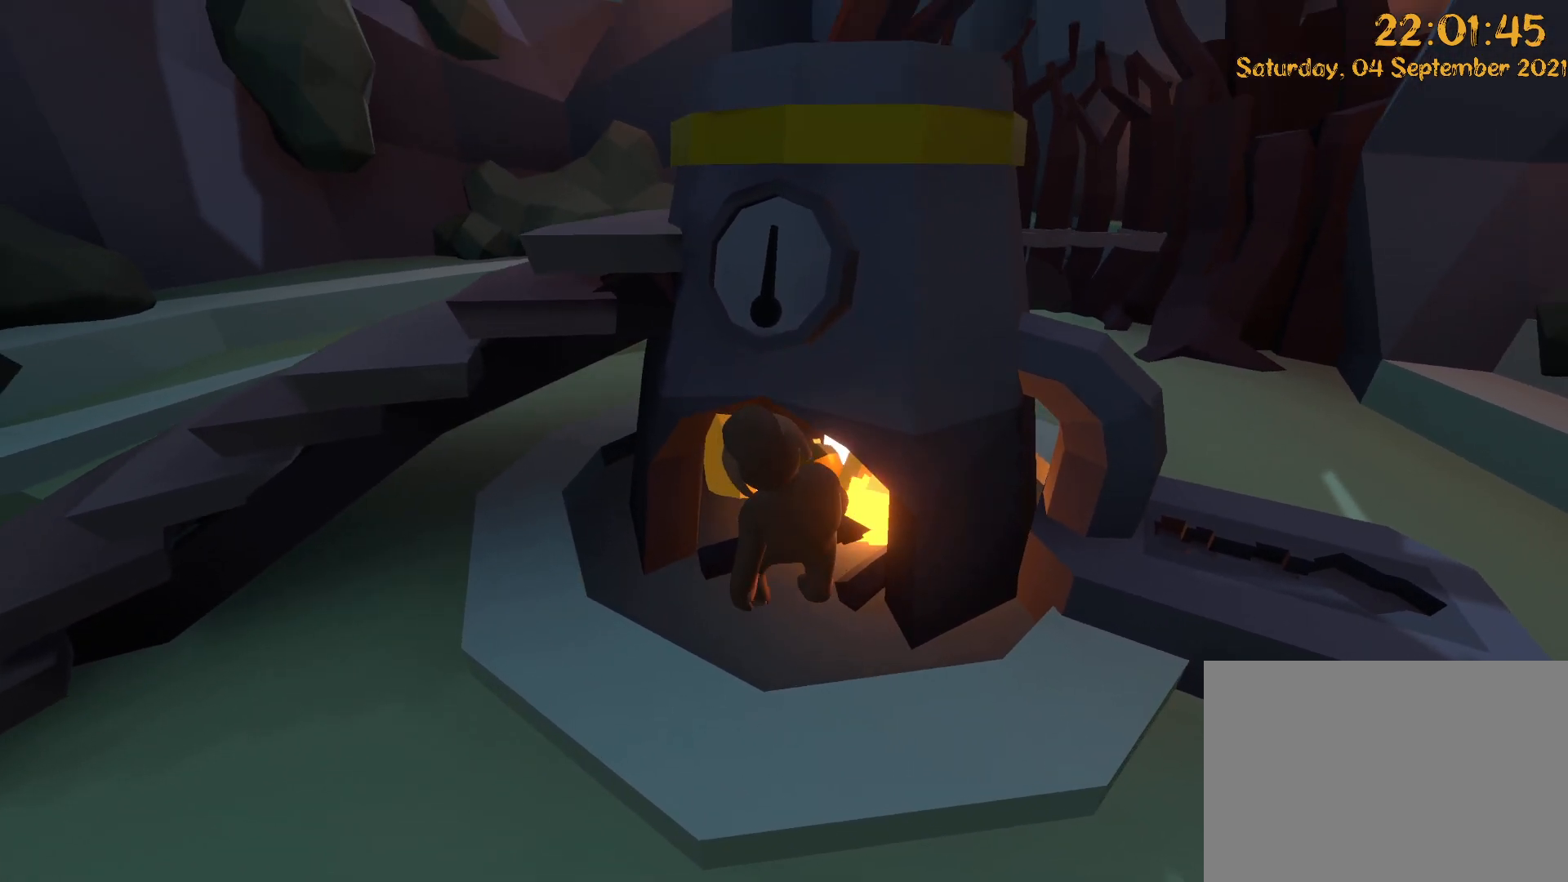
{"dt_ms": 500, "buttons": [], "left_stick": "up-left", "right_stick": "up", "events": [[83, "R2", "up"], [383, "Y", "down"], [383, "right_stick", "up"], [500, "Y", "up"]]}
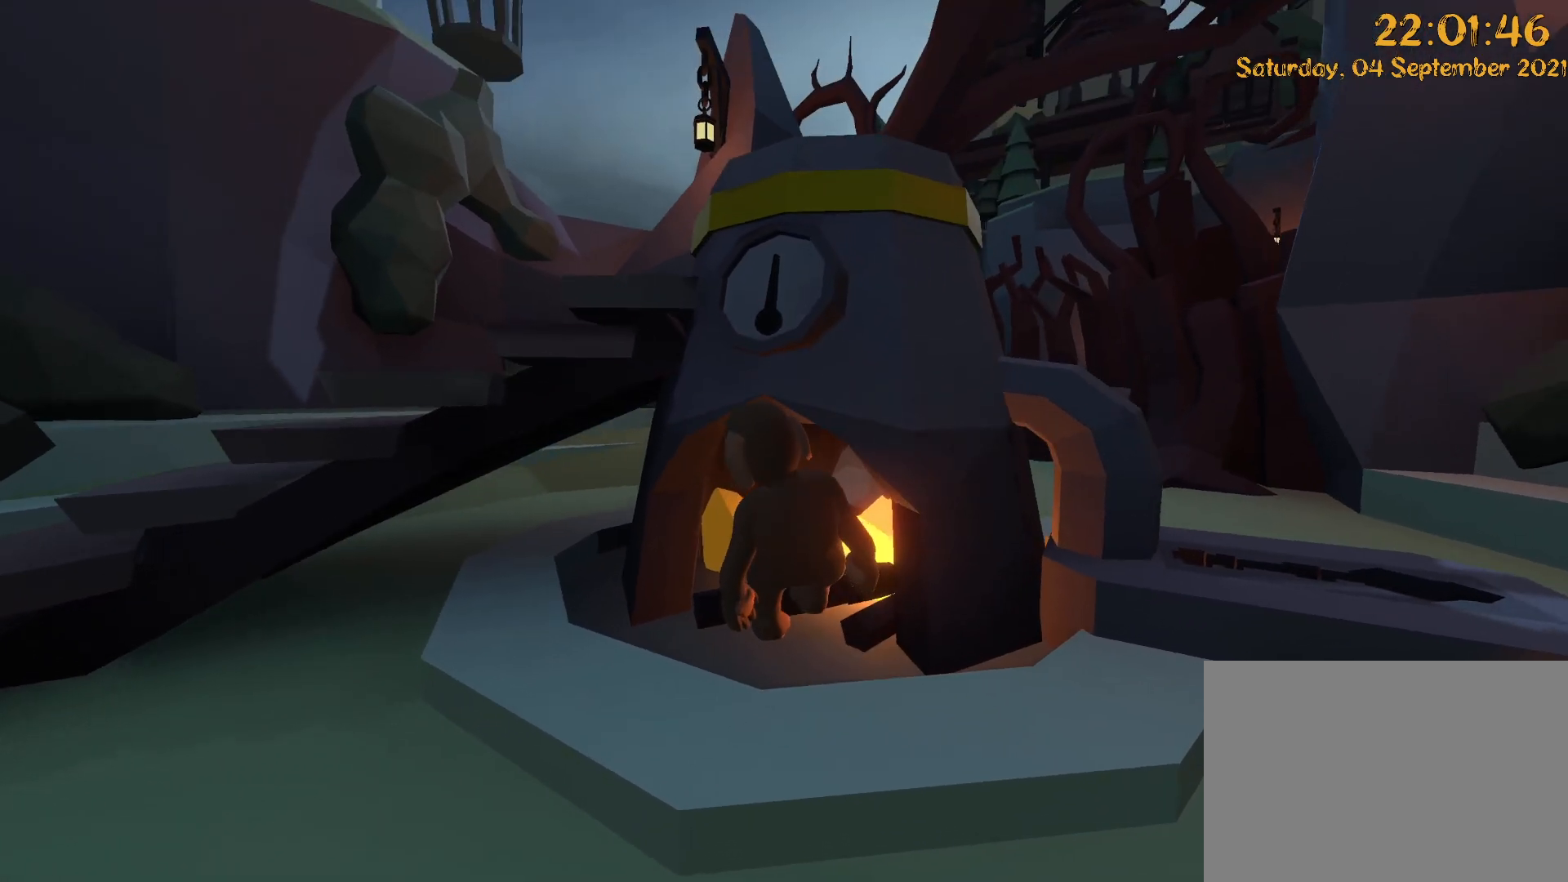
{"dt_ms": 500, "buttons": ["R2"], "left_stick": "up-left", "right_stick": "down", "events": [[33, "right_stick", "center"], [67, "left_stick", "up"], [117, "R2", "down"], [133, "right_stick", "down"], [400, "left_stick", "up-left"]]}
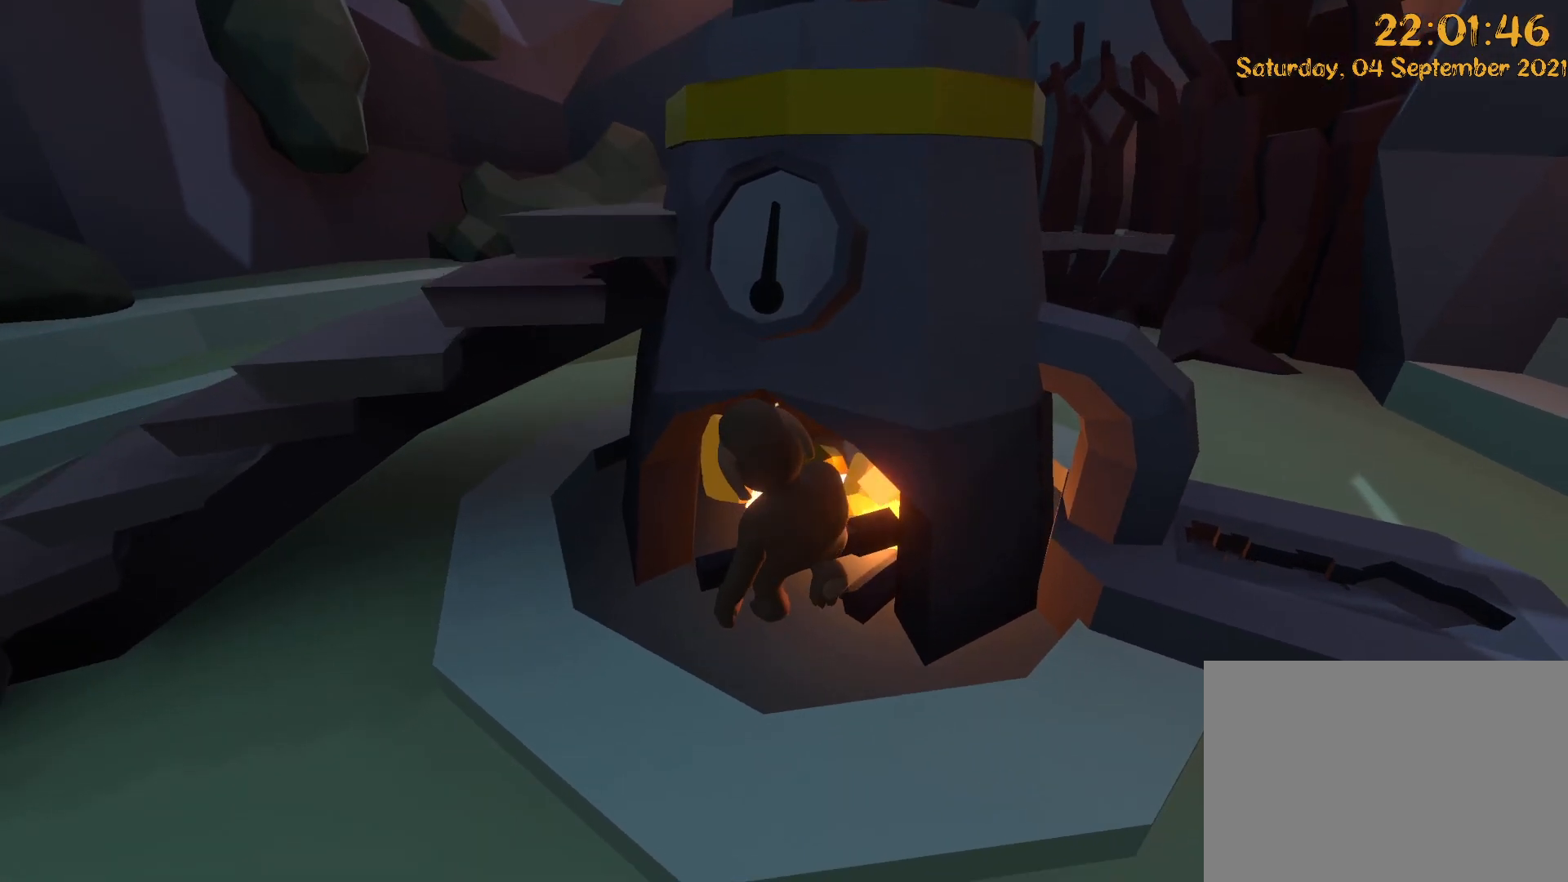
{"dt_ms": 500, "buttons": ["R2"], "left_stick": "up-left", "right_stick": "down", "events": [[183, "left_stick", "down-right"], [500, "left_stick", "up-left"]]}
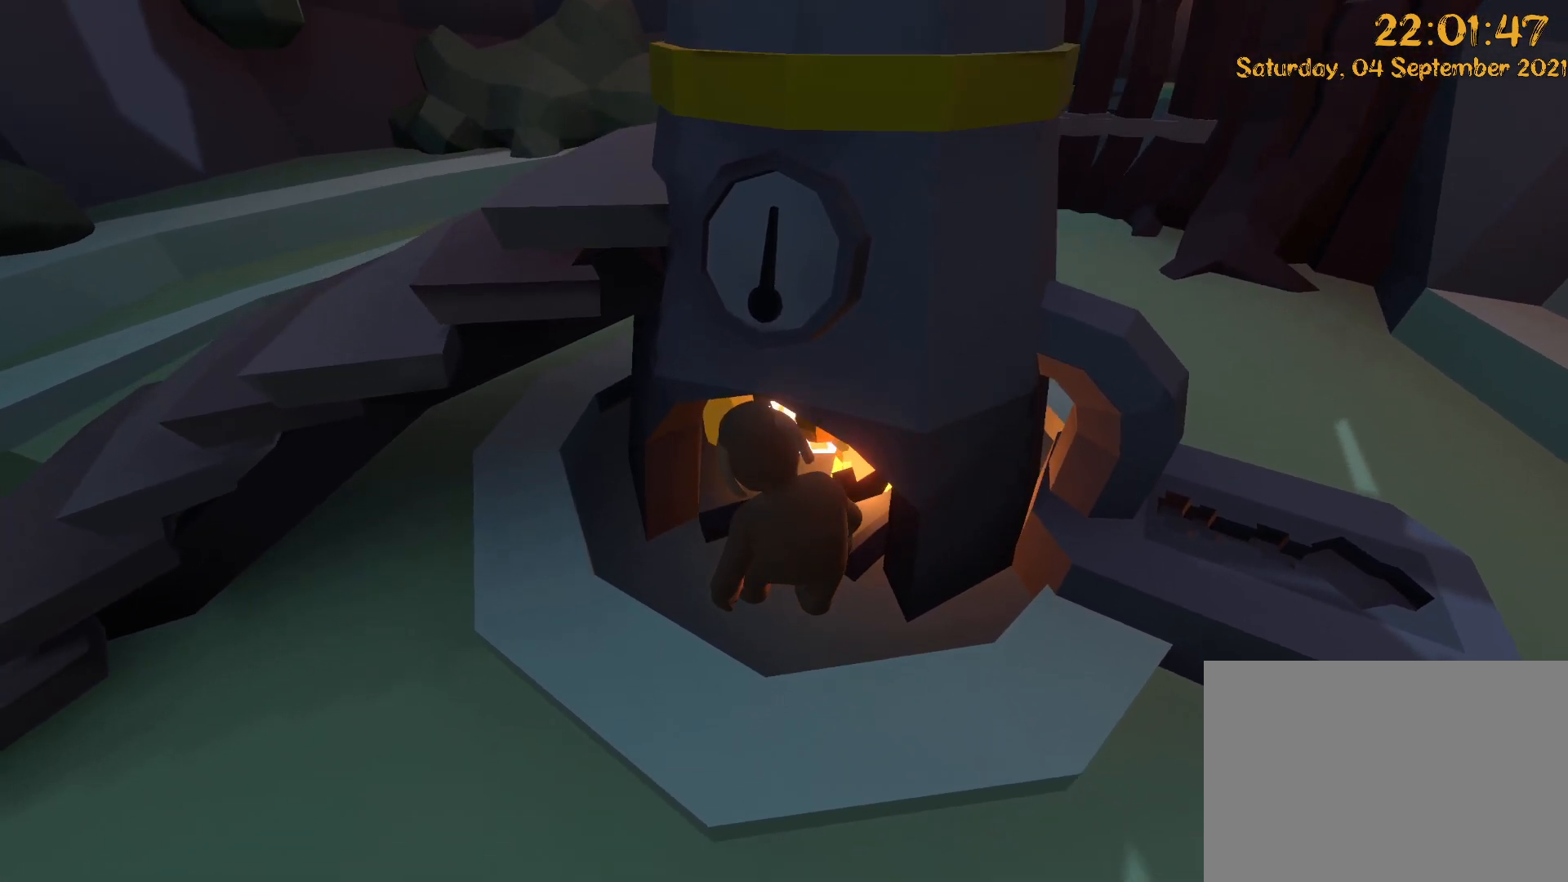
{"dt_ms": 500, "buttons": [], "left_stick": "down", "right_stick": "center", "events": [[150, "R2", "up"], [200, "right_stick", "center"], [233, "left_stick", "down"]]}
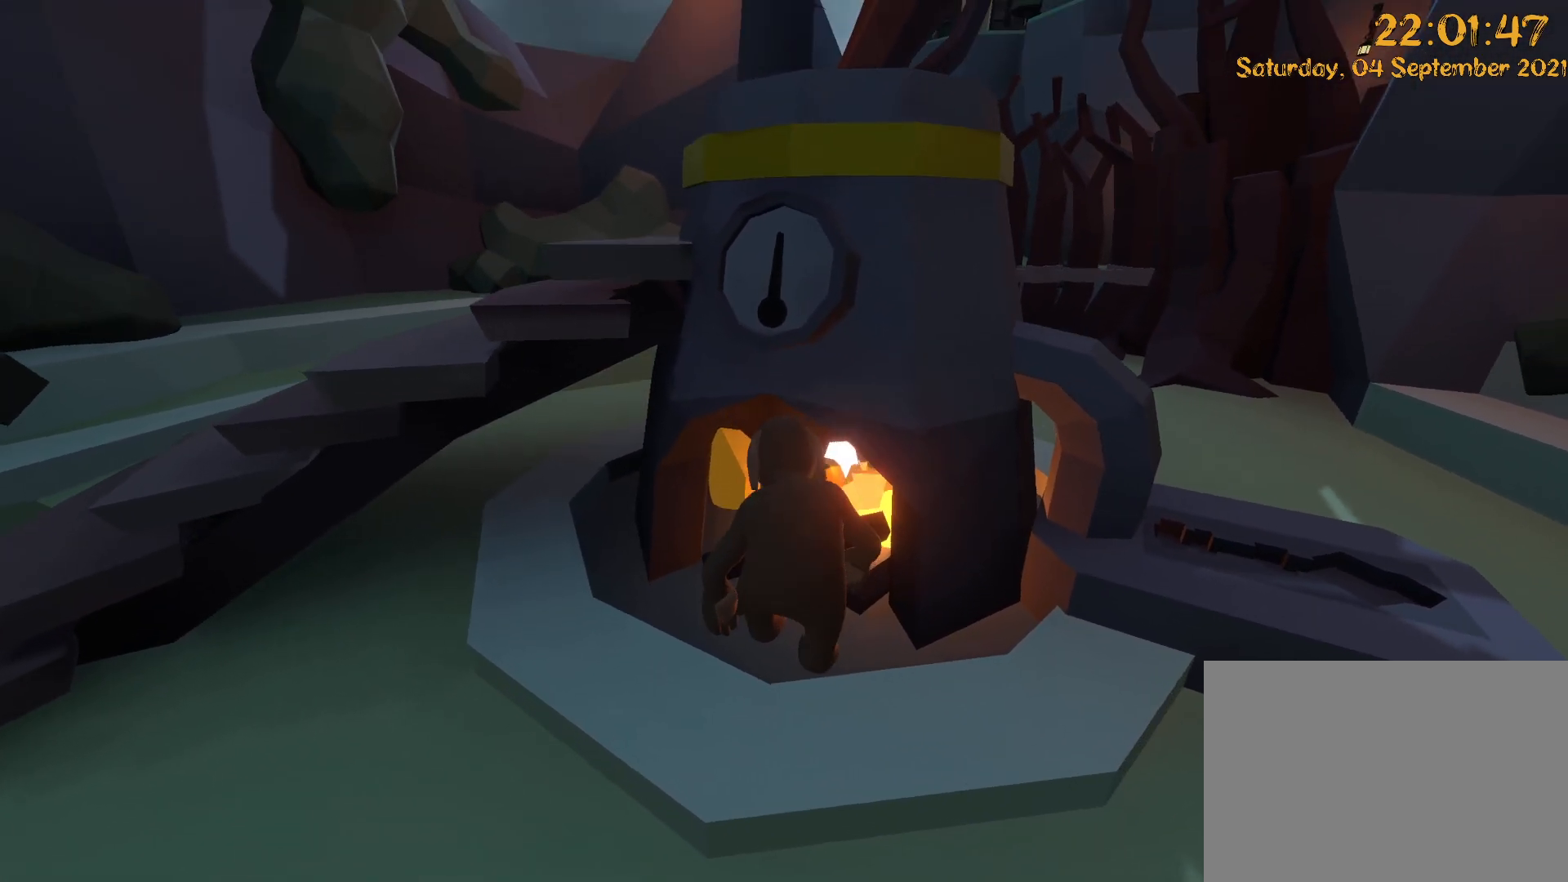
{"dt_ms": 500, "buttons": [], "left_stick": "up", "right_stick": "down", "events": [[100, "left_stick", "up"], [200, "right_stick", "down"]]}